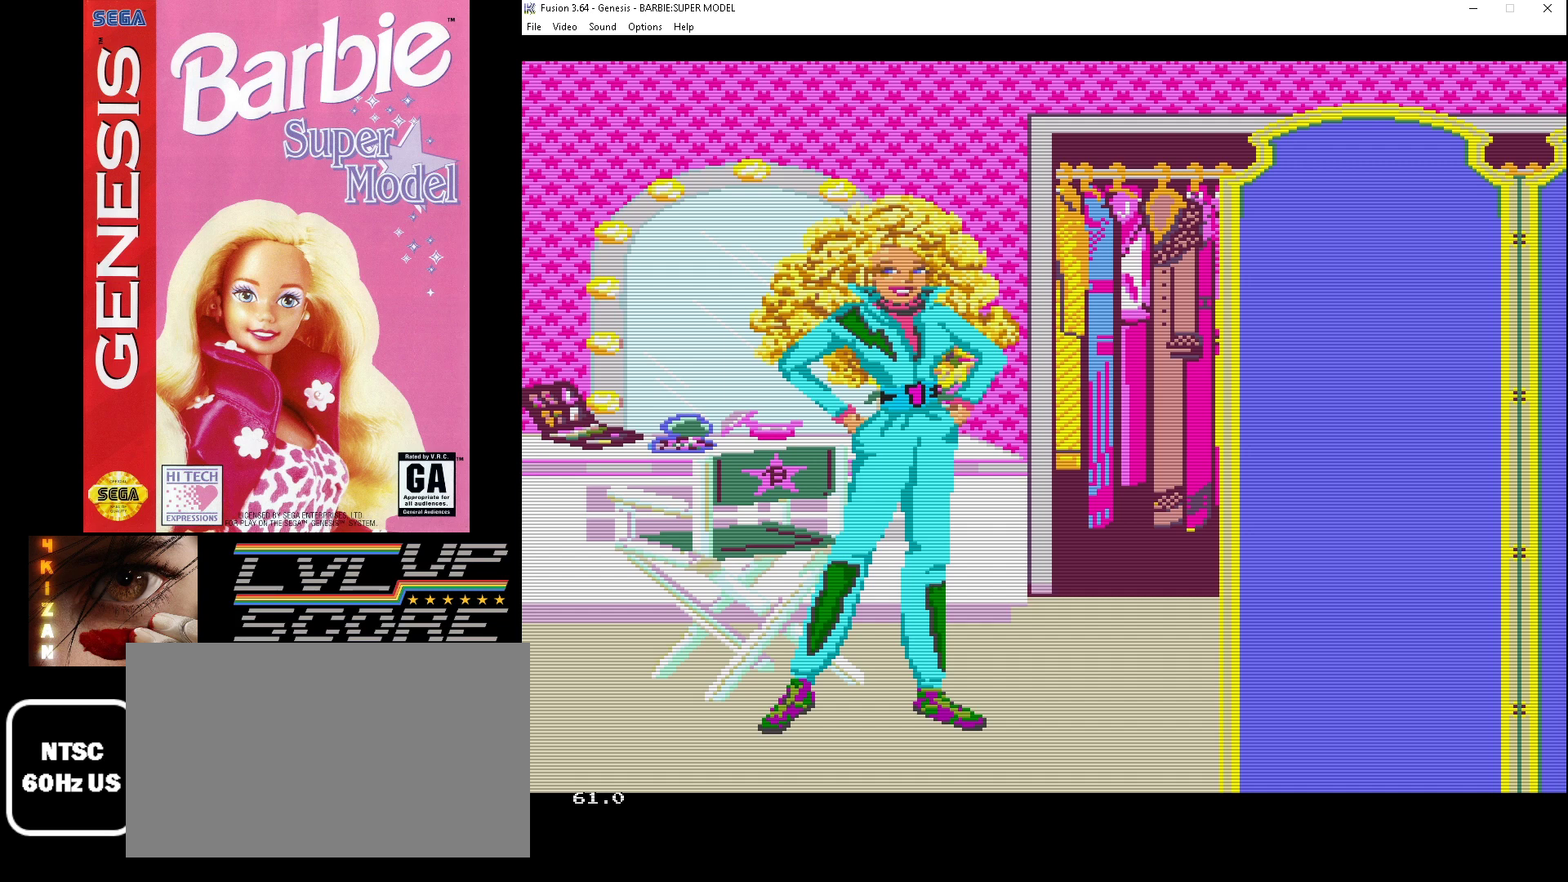
Gameplay with a controller (Xbox layout); each line is a JSON object with the inputs held at the frame after it. "events" lists button and stick changes between this image and that frame as [ms after this image, input, new state], when the widget could be followed in between. Not read: L1 L2 L3 R1 R2 R3.
{"buttons": [], "events": [[200, "B", "down"], [333, "B", "up"]]}
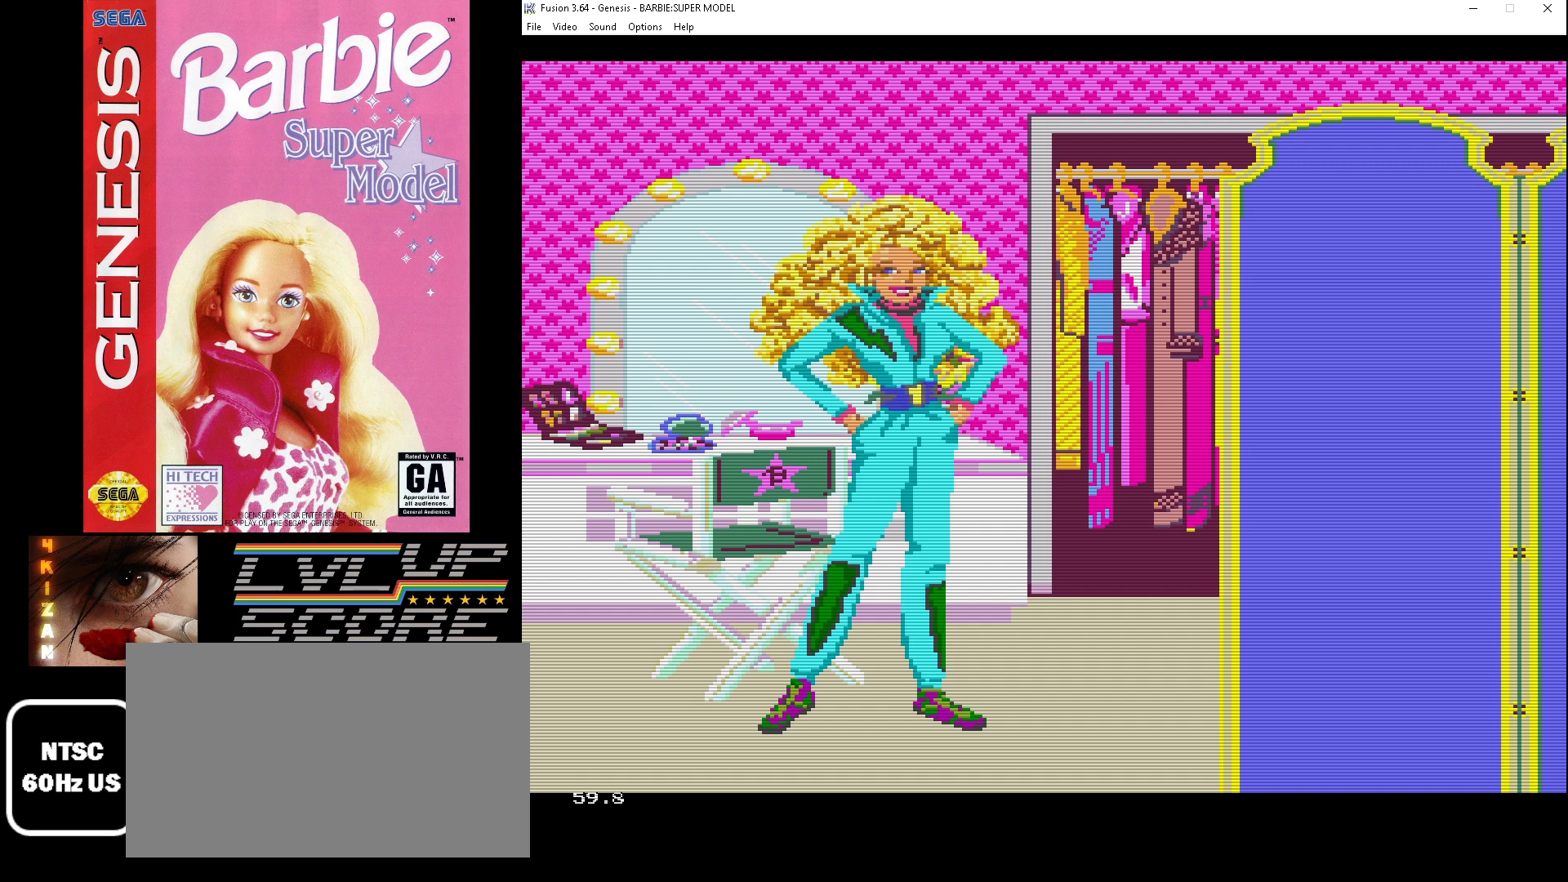
{"buttons": [], "events": [[400, "B", "down"], [500, "B", "up"]]}
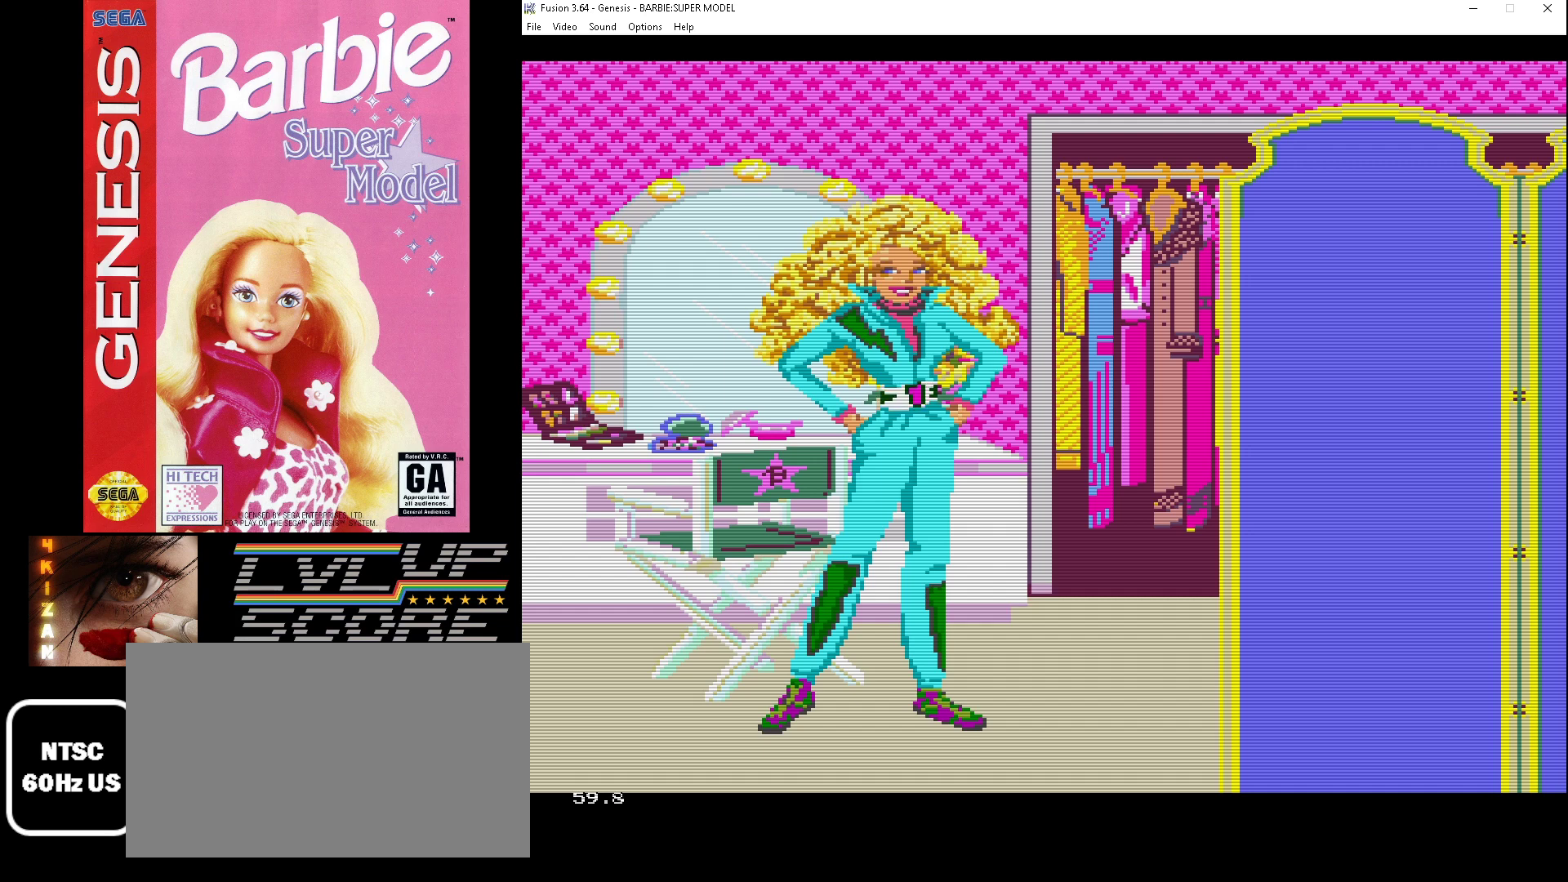
{"buttons": ["B"], "events": [[400, "B", "down"]]}
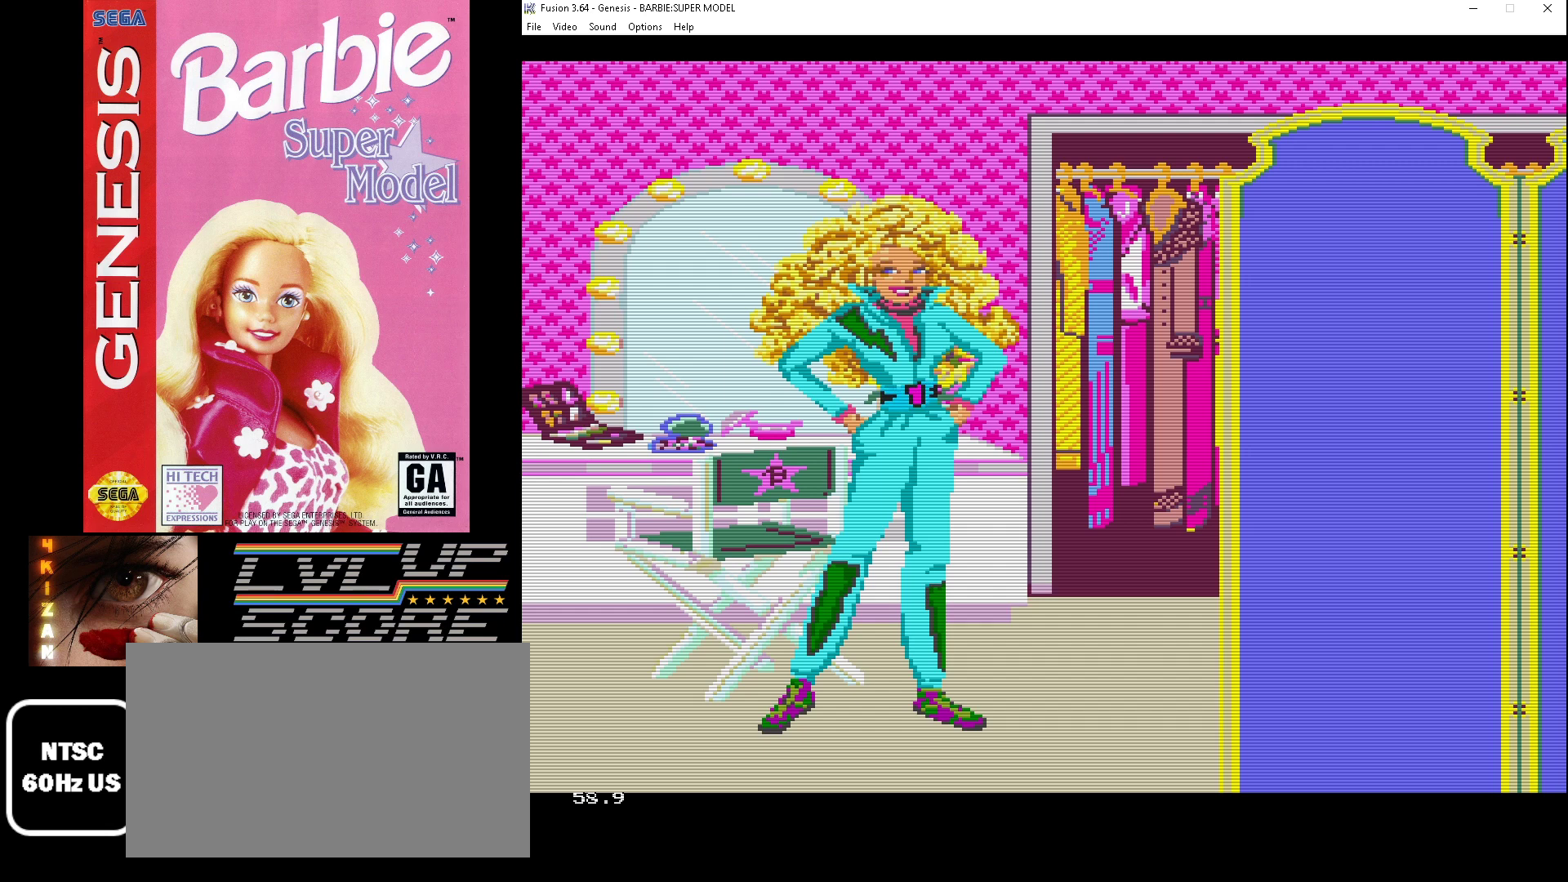
{"buttons": [], "events": [[33, "B", "up"]]}
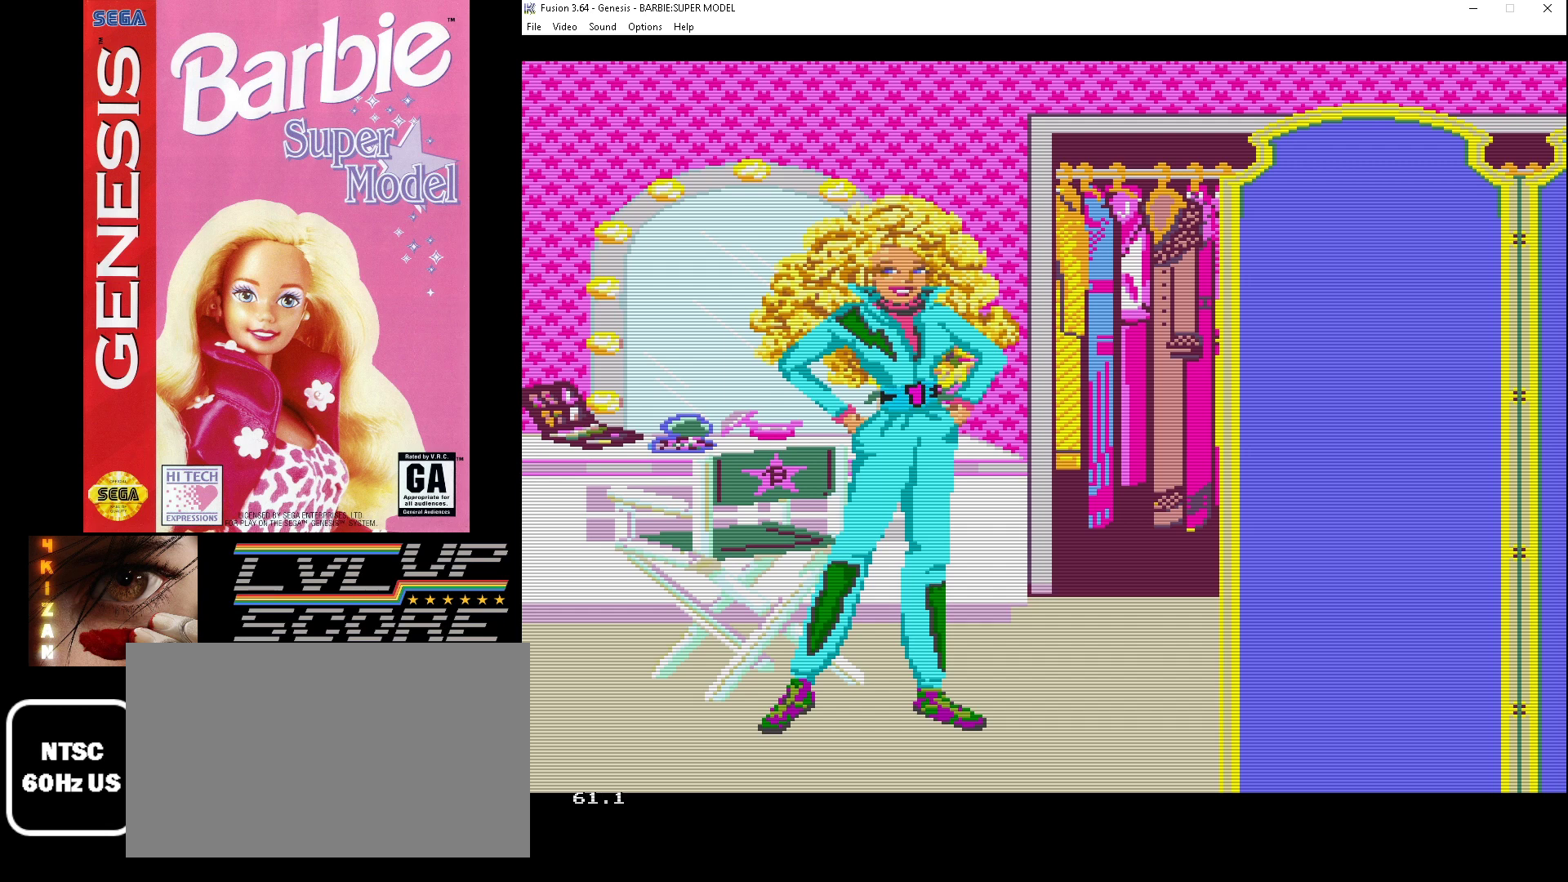
{"buttons": [], "events": [[233, "B", "down"], [367, "B", "up"]]}
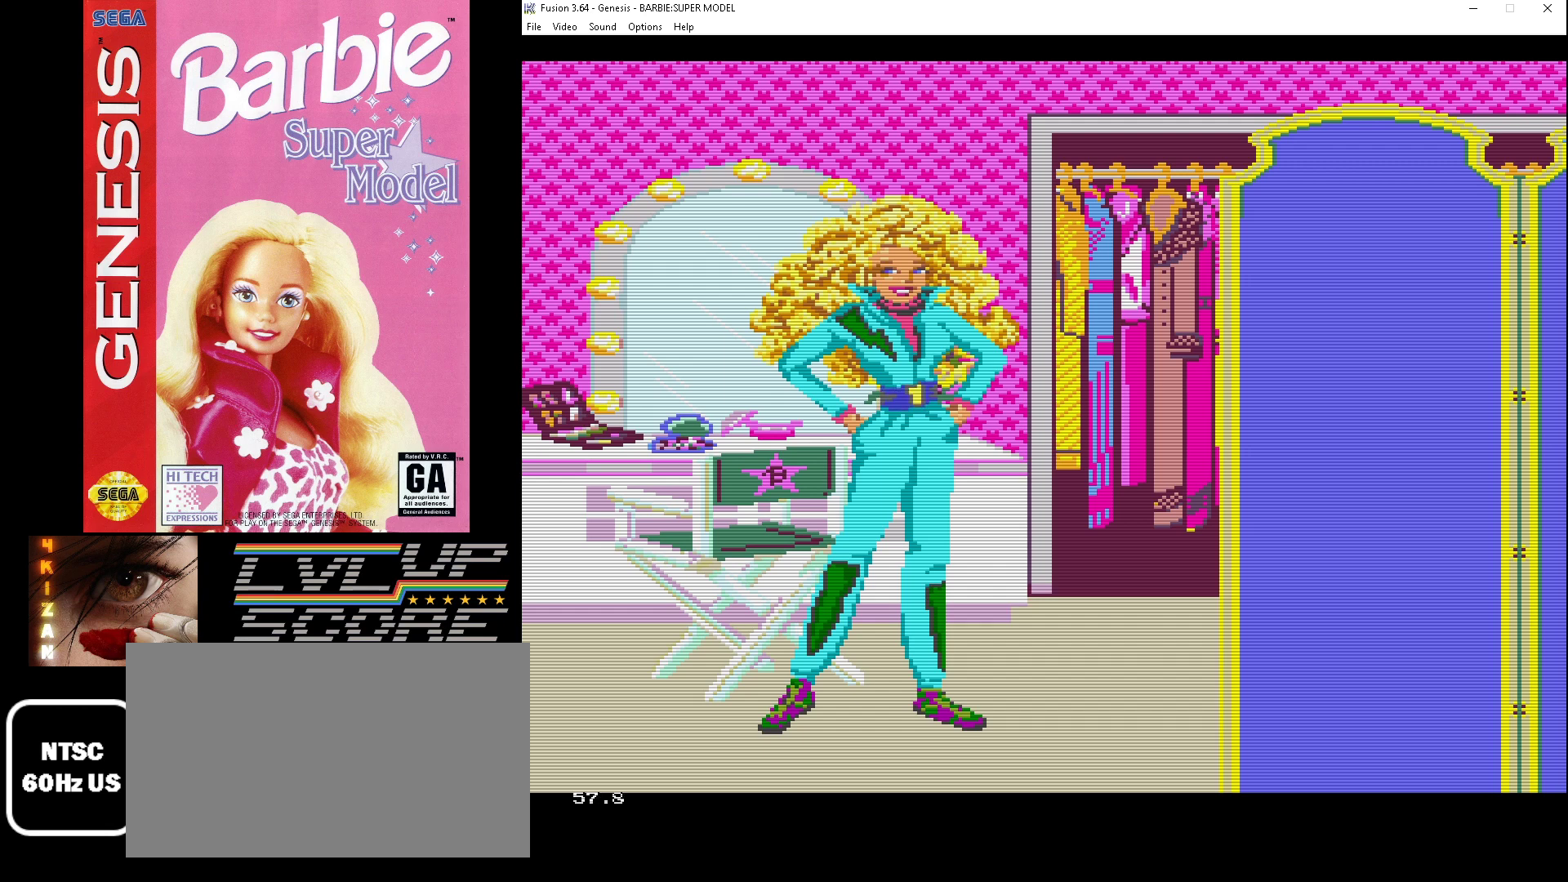
{"buttons": [], "events": [[333, "B", "down"], [500, "B", "up"]]}
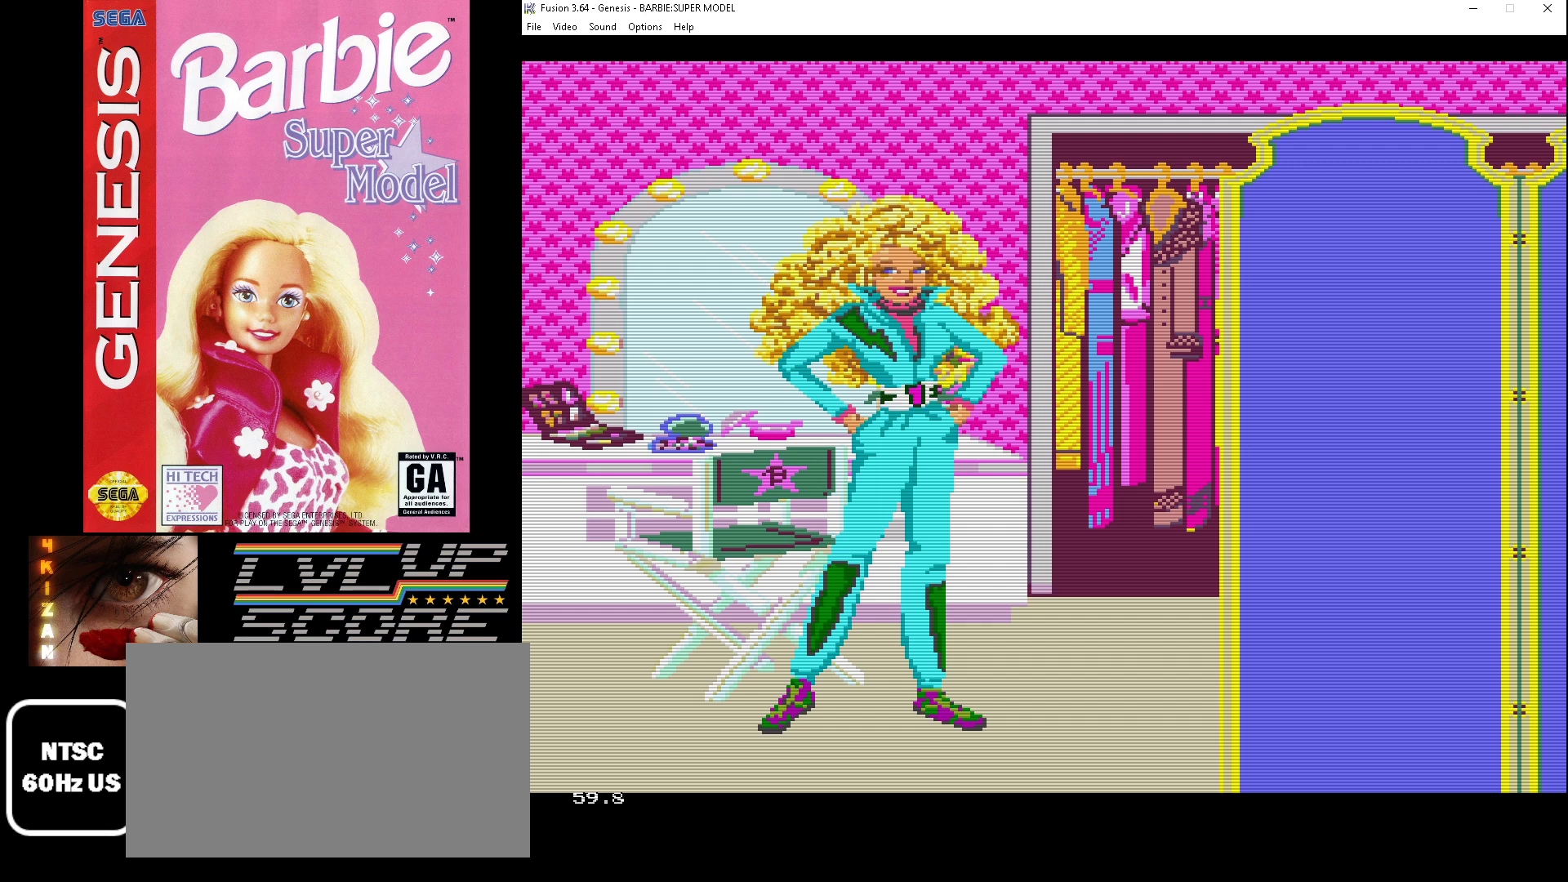
{"buttons": [], "events": []}
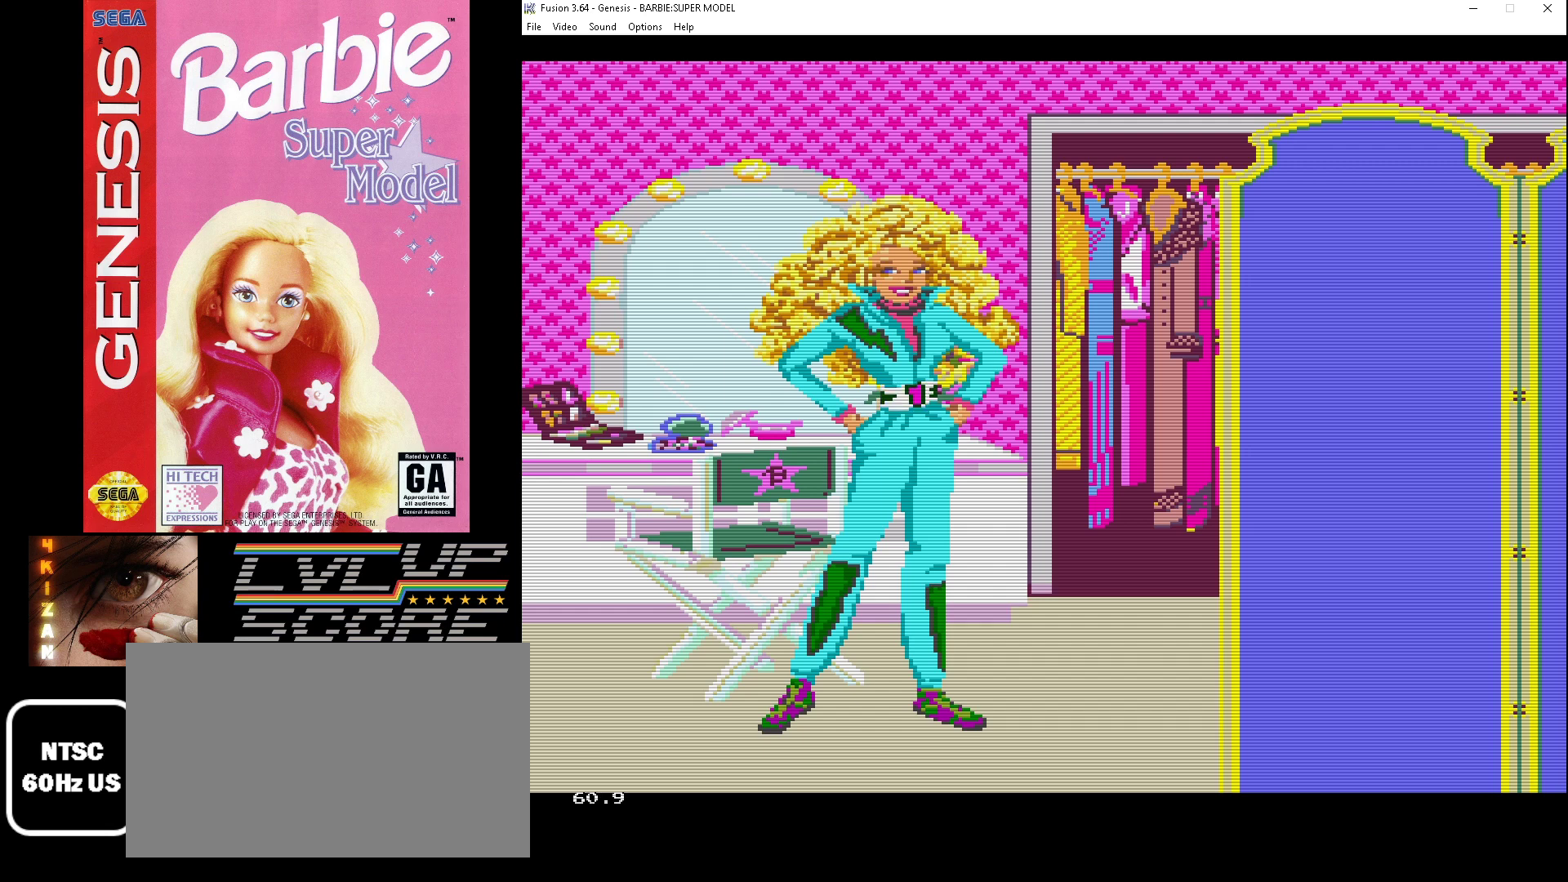
{"buttons": [], "events": []}
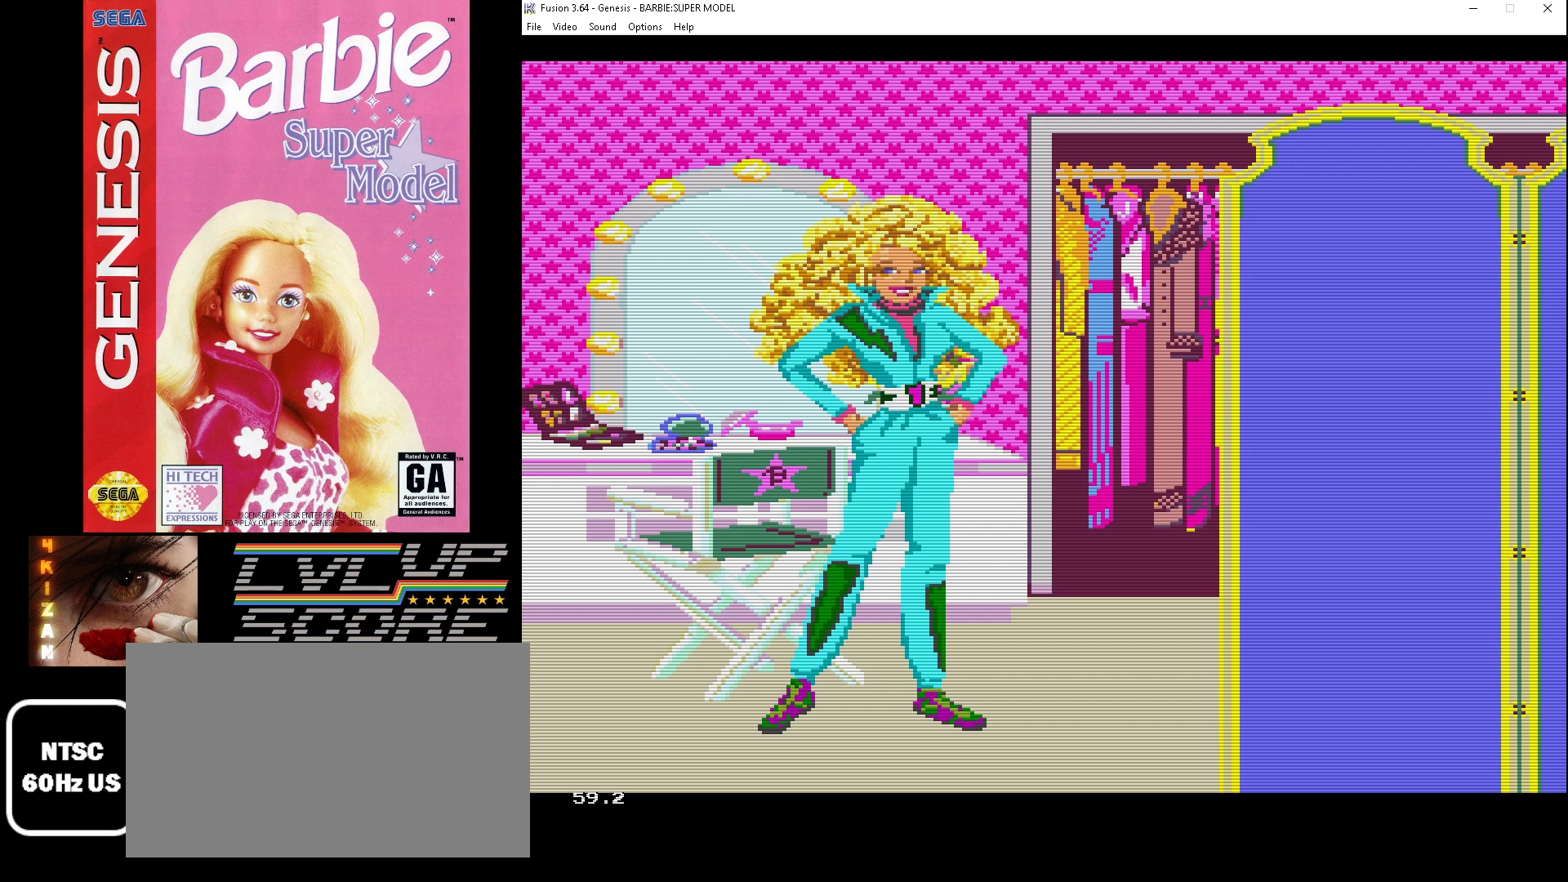
{"buttons": [], "events": []}
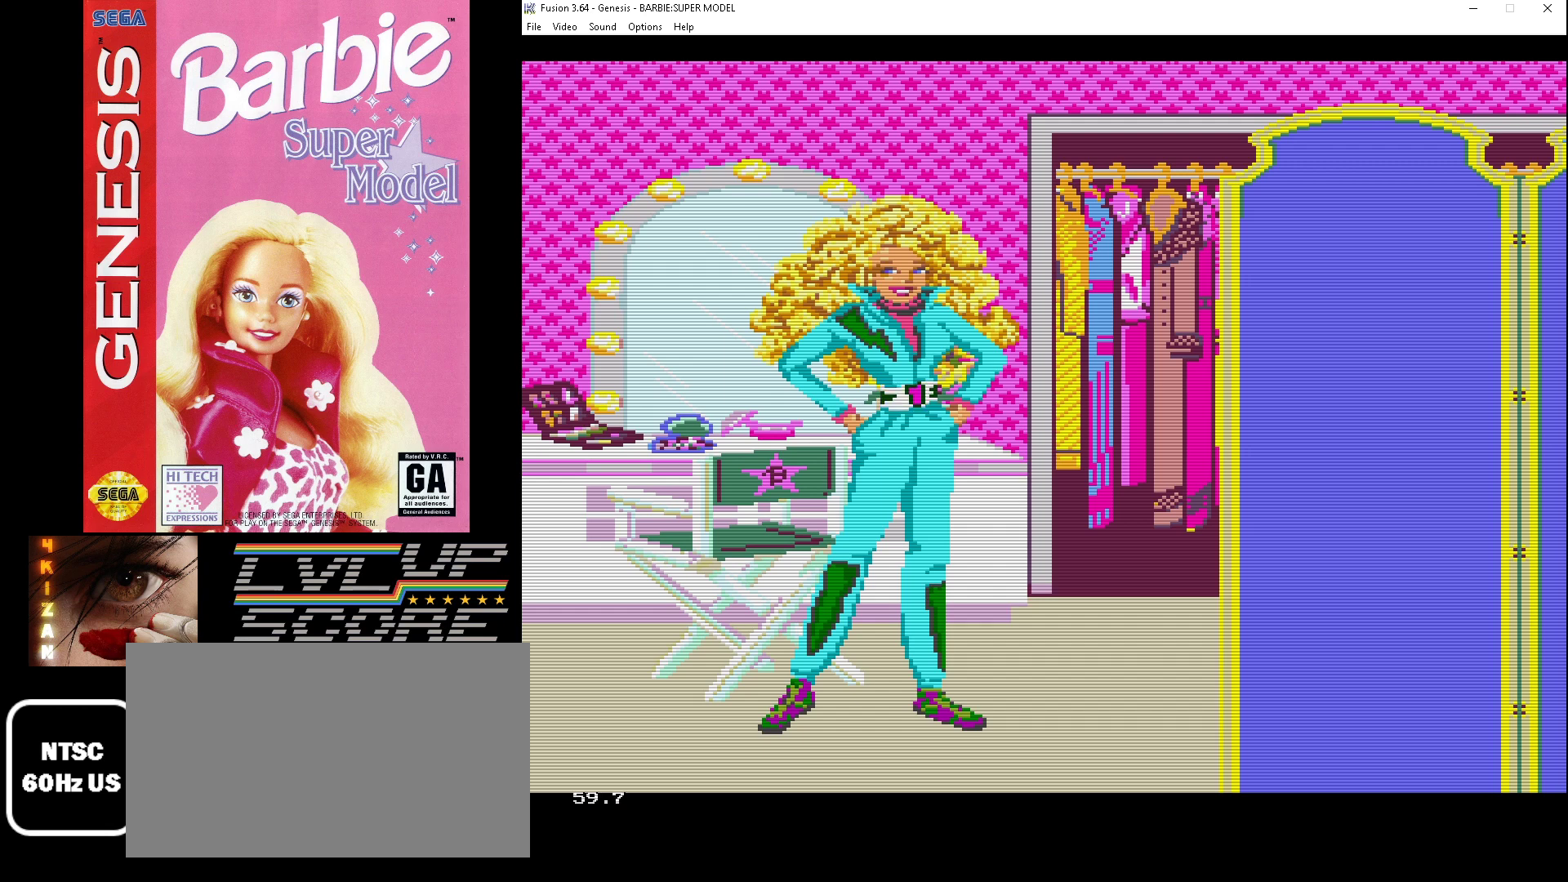
{"buttons": [], "events": [[267, "B", "down"], [400, "B", "up"]]}
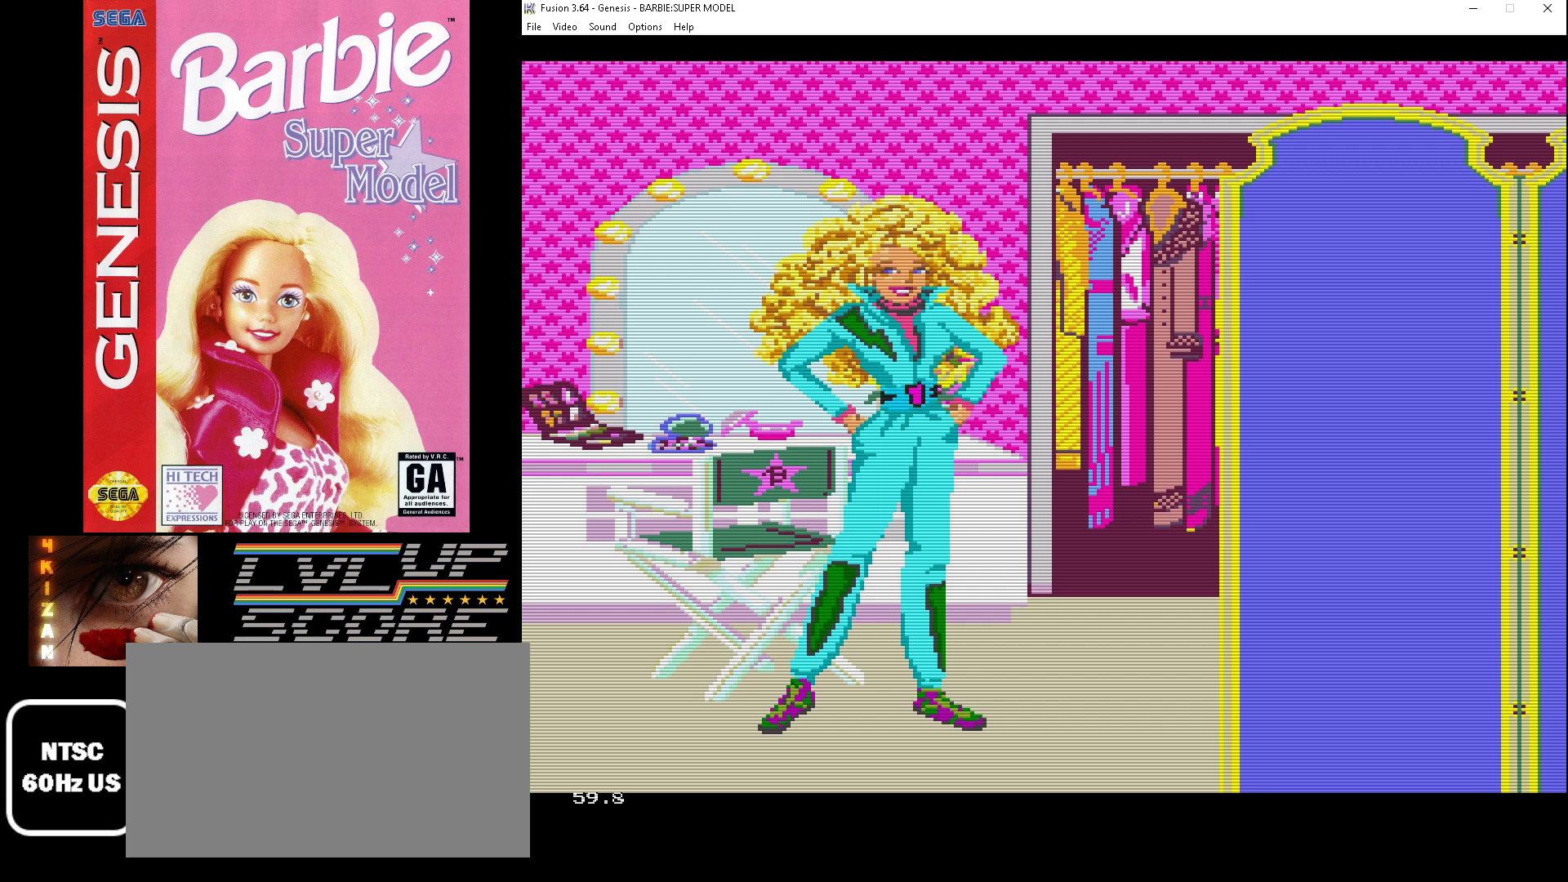
{"buttons": ["B"], "events": [[467, "B", "down"]]}
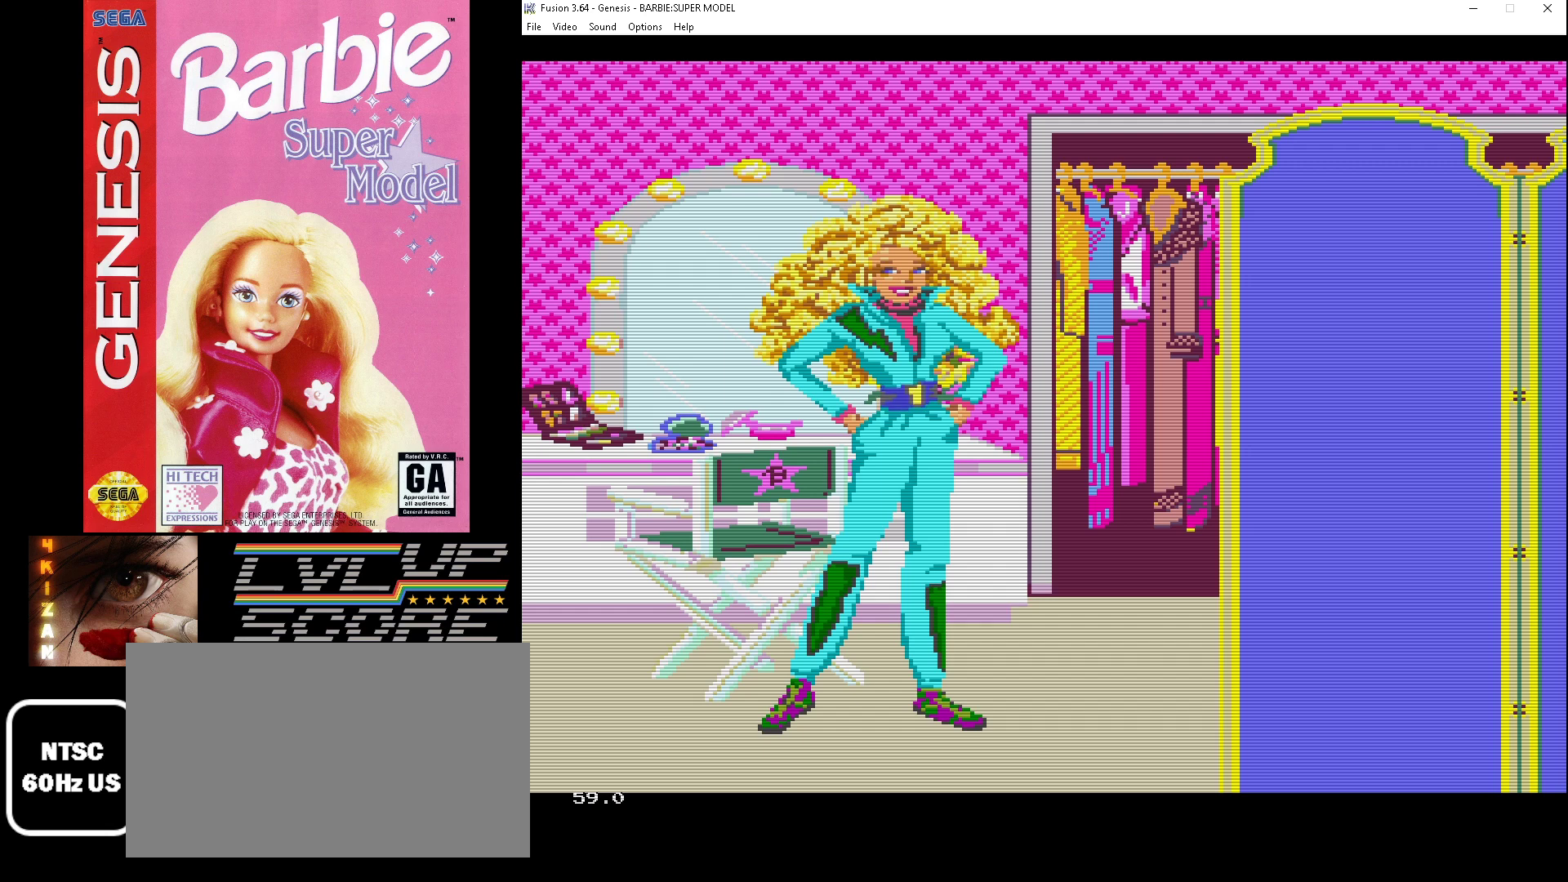
{"buttons": ["B"], "events": [[100, "B", "up"], [467, "B", "down"]]}
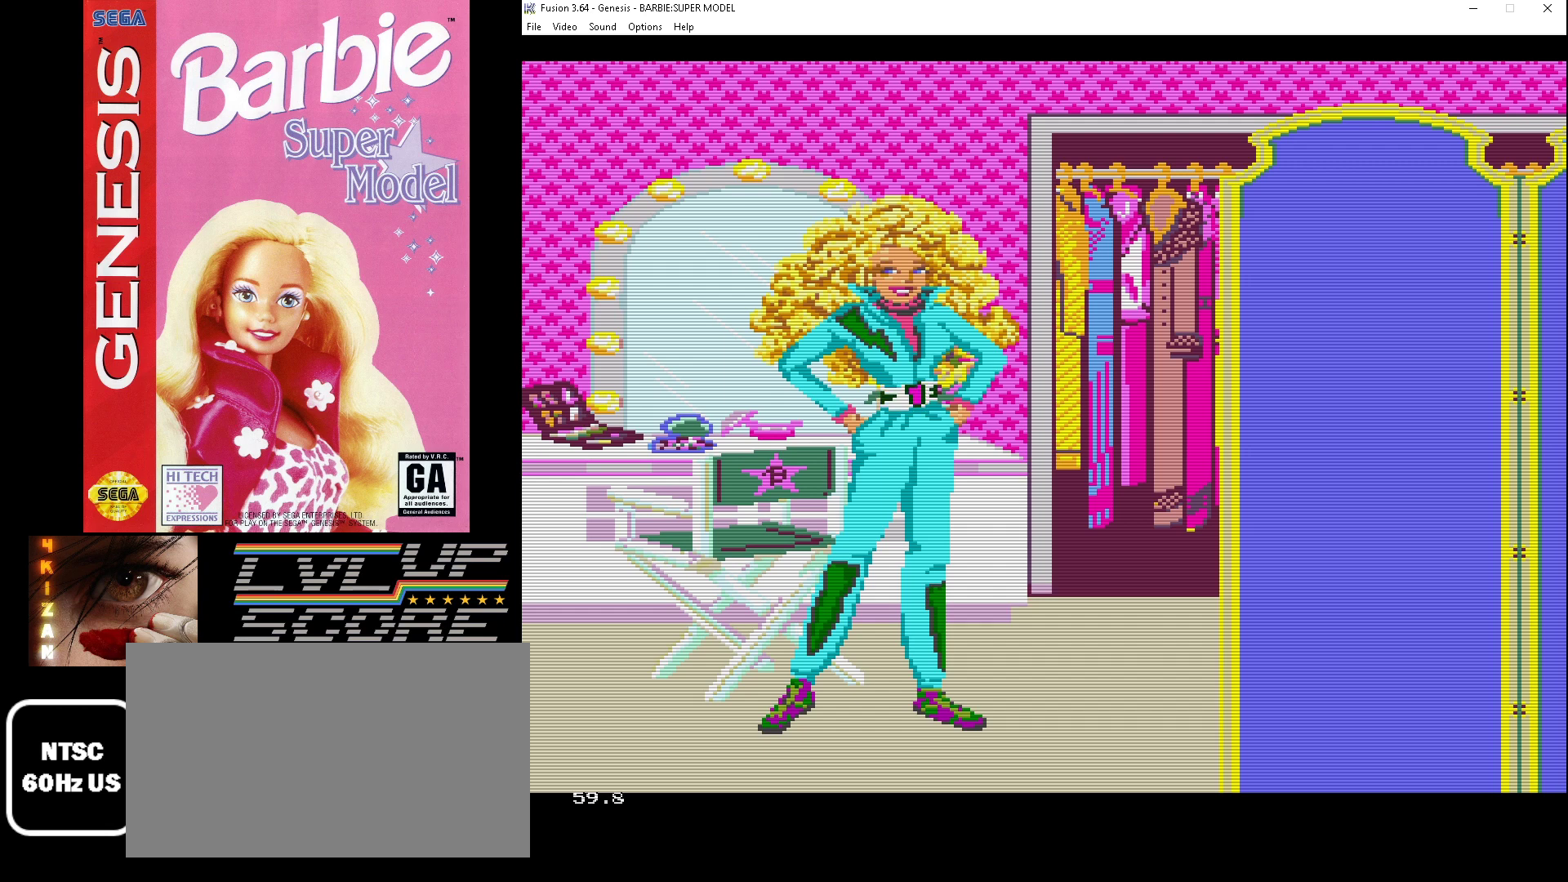
{"buttons": [], "events": [[100, "B", "up"]]}
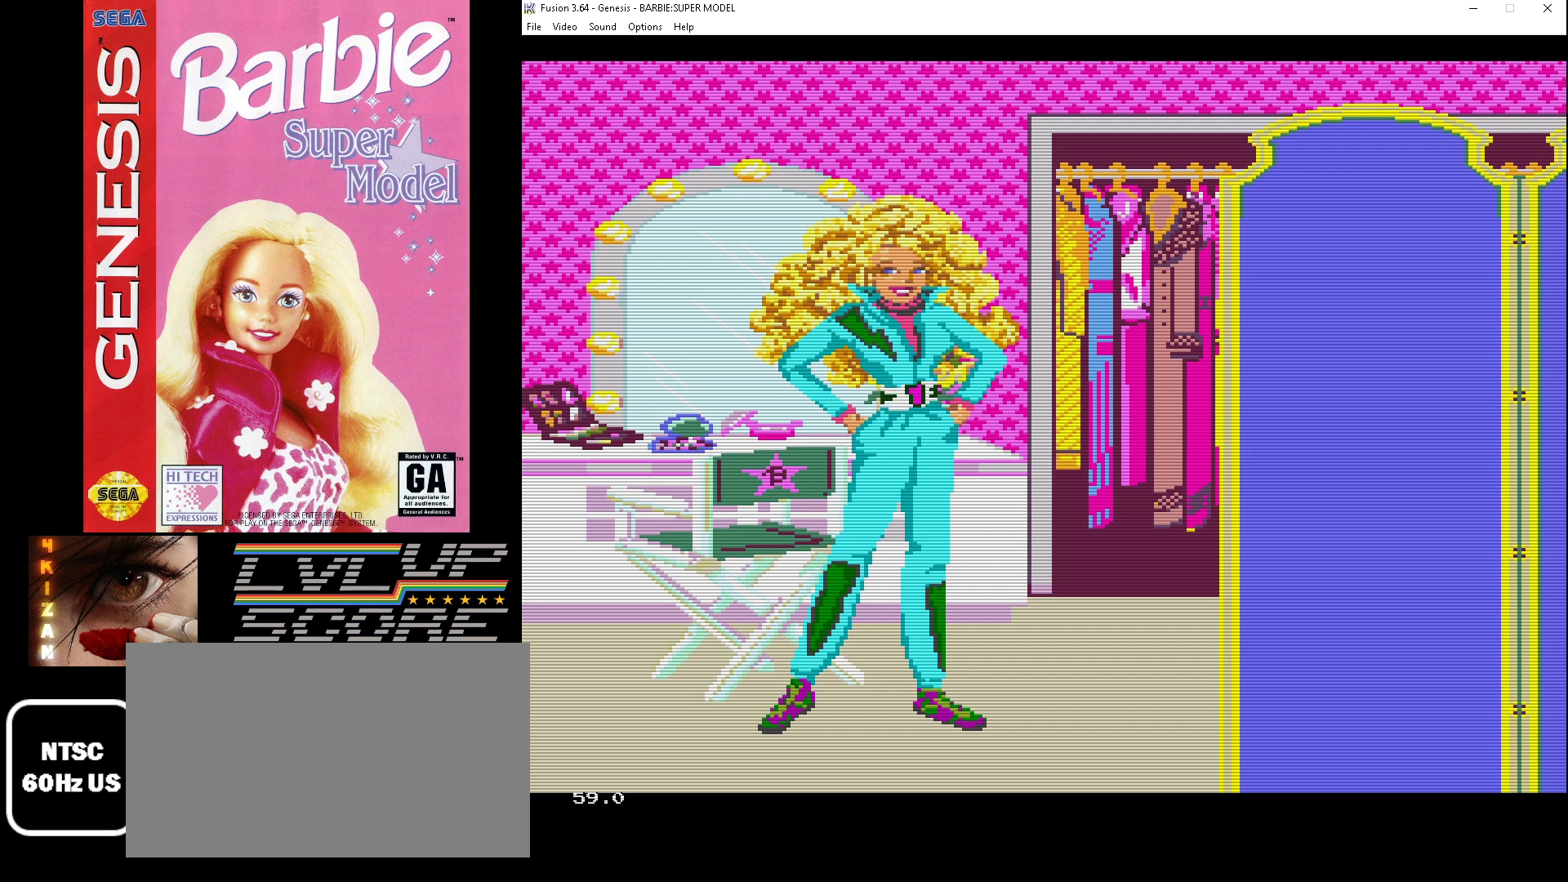
{"buttons": [], "events": []}
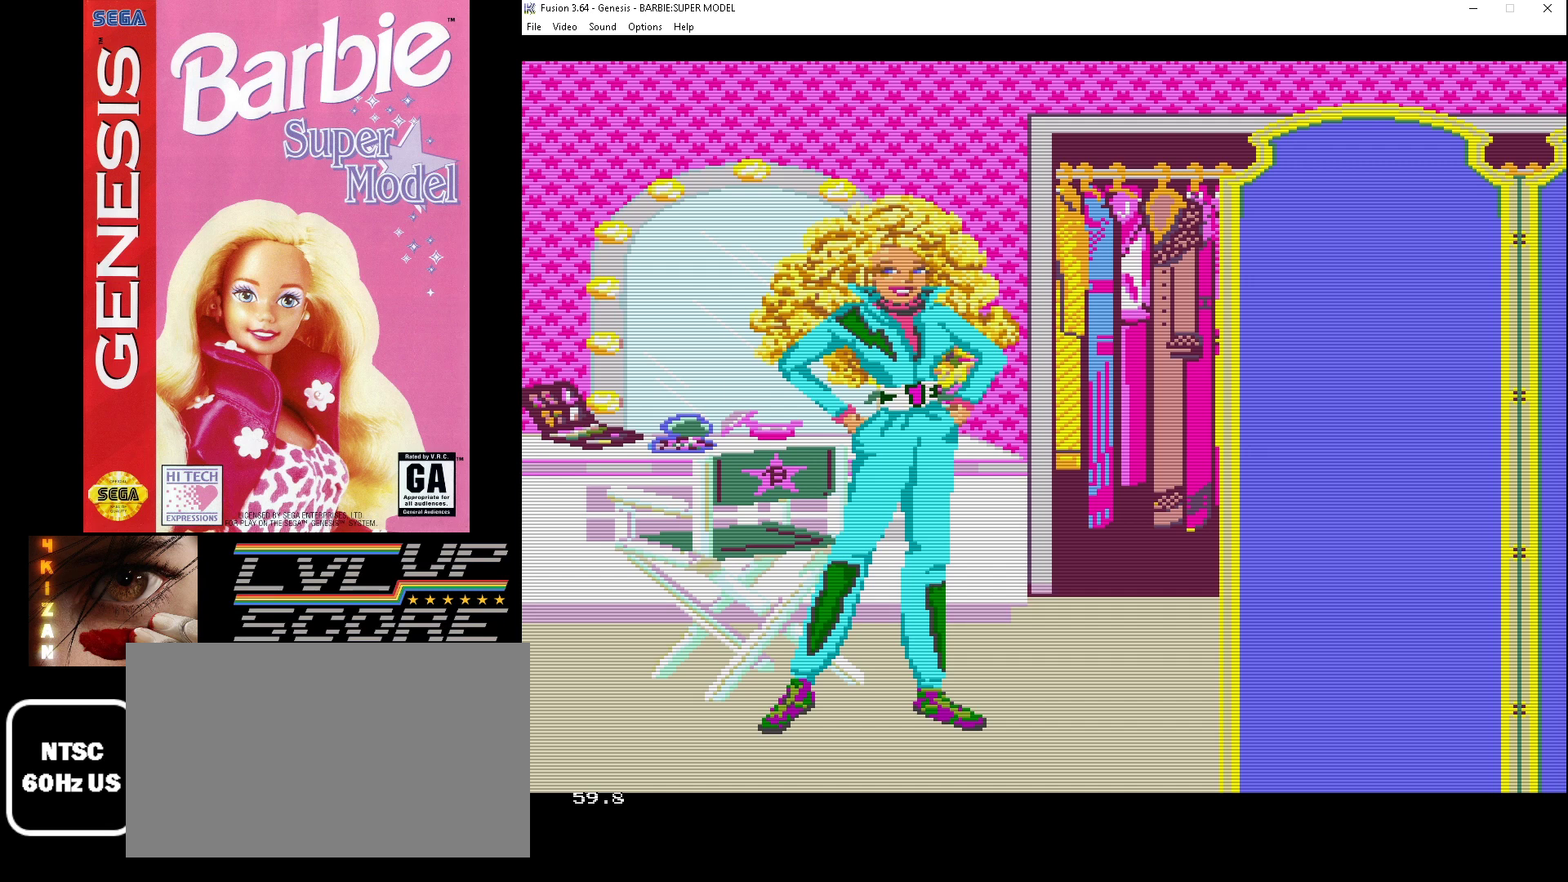
{"buttons": [], "events": []}
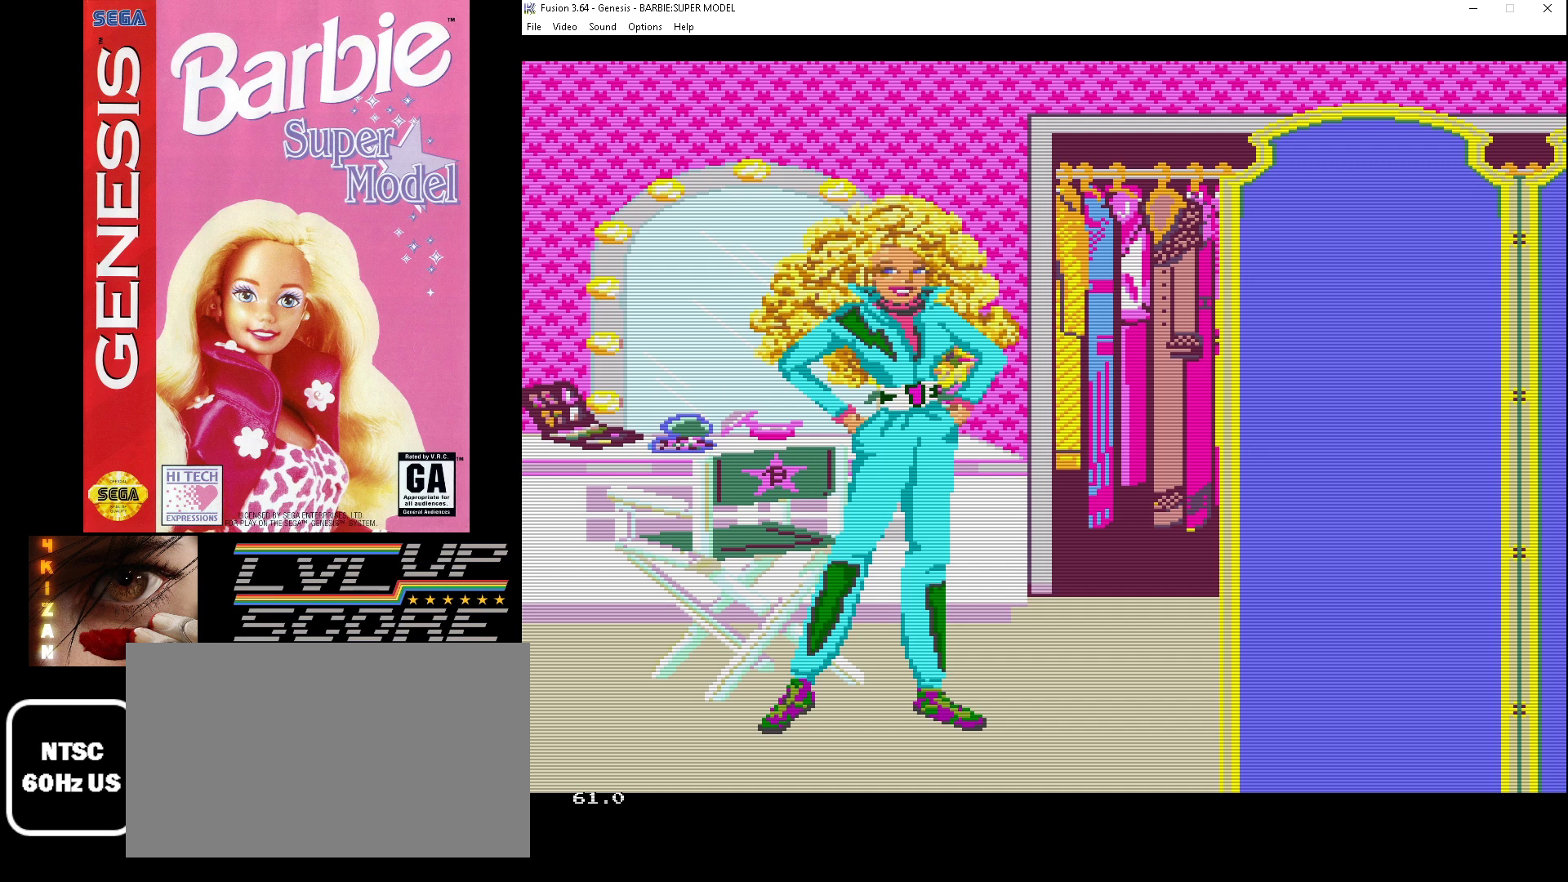
{"buttons": ["C"], "events": [[500, "C", "down"]]}
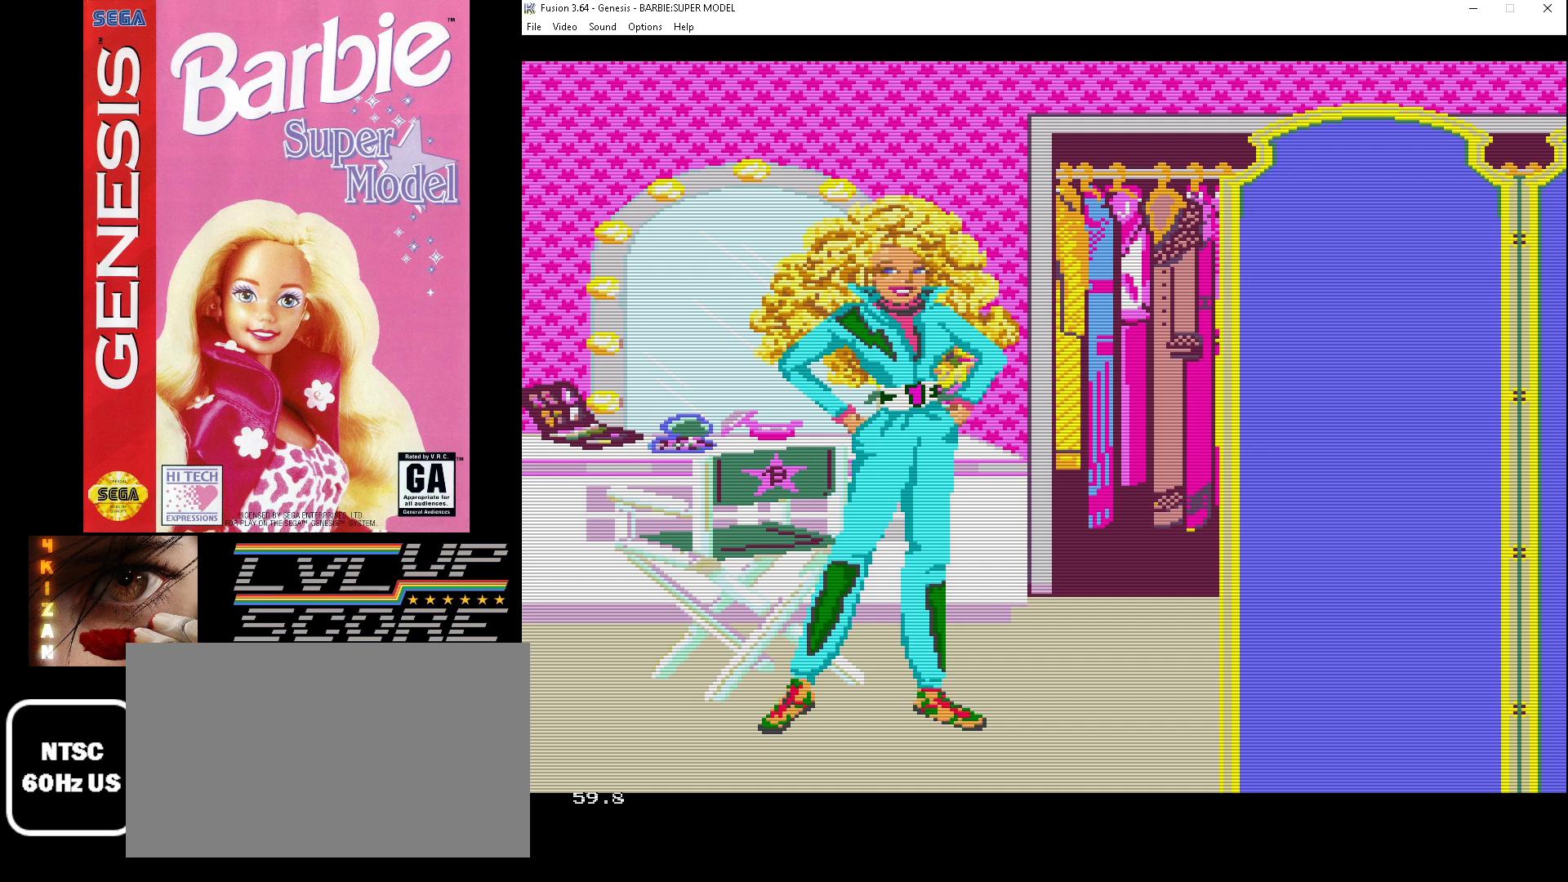
{"buttons": [], "events": [[133, "C", "up"]]}
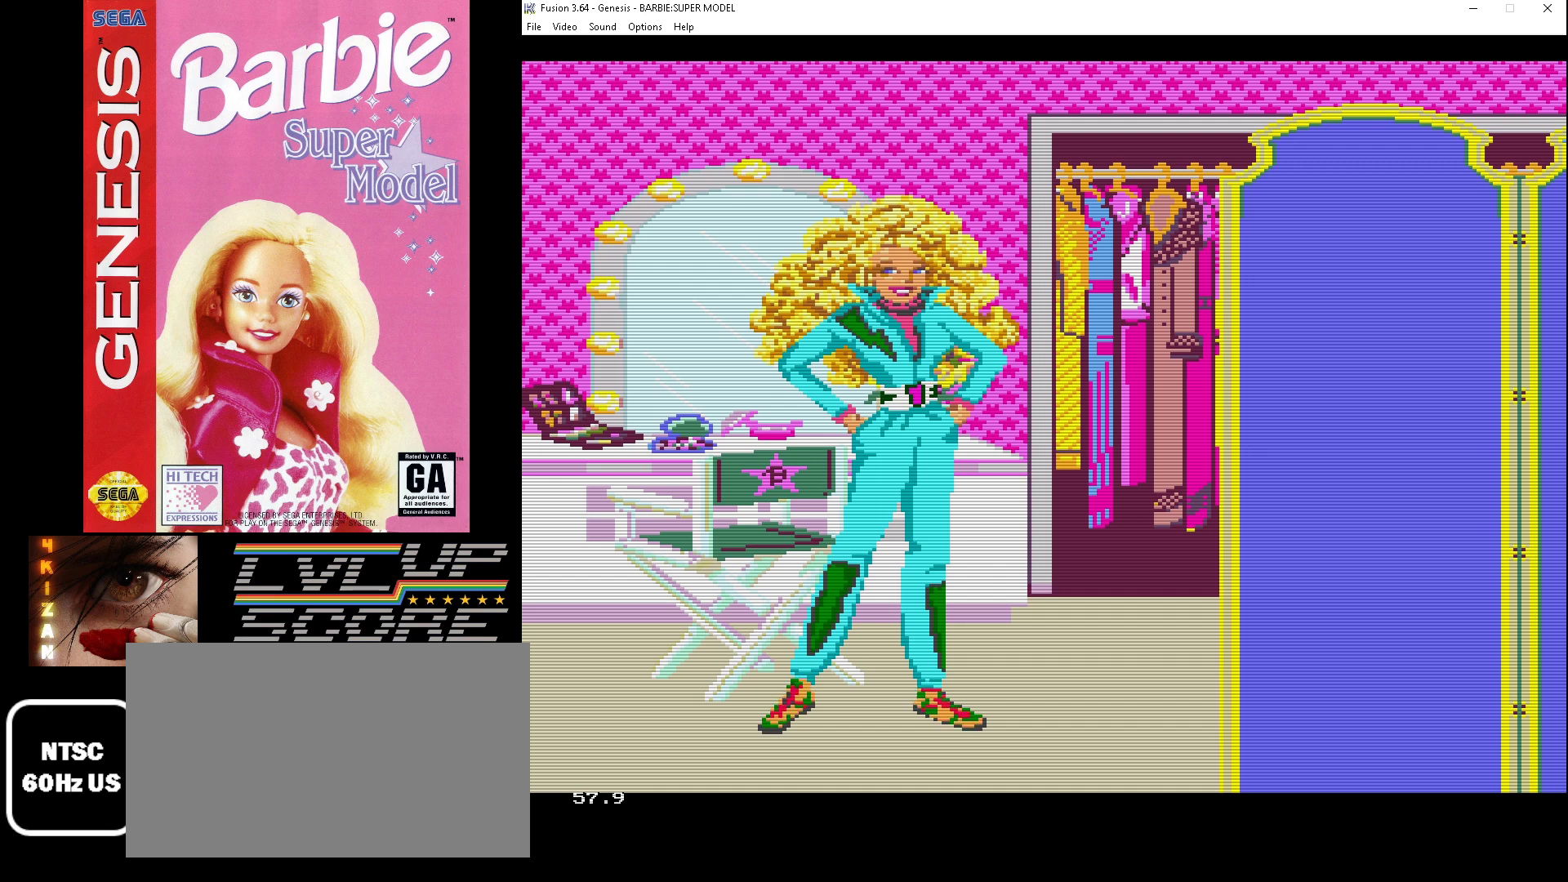
{"buttons": [], "events": [[267, "C", "down"], [367, "C", "up"]]}
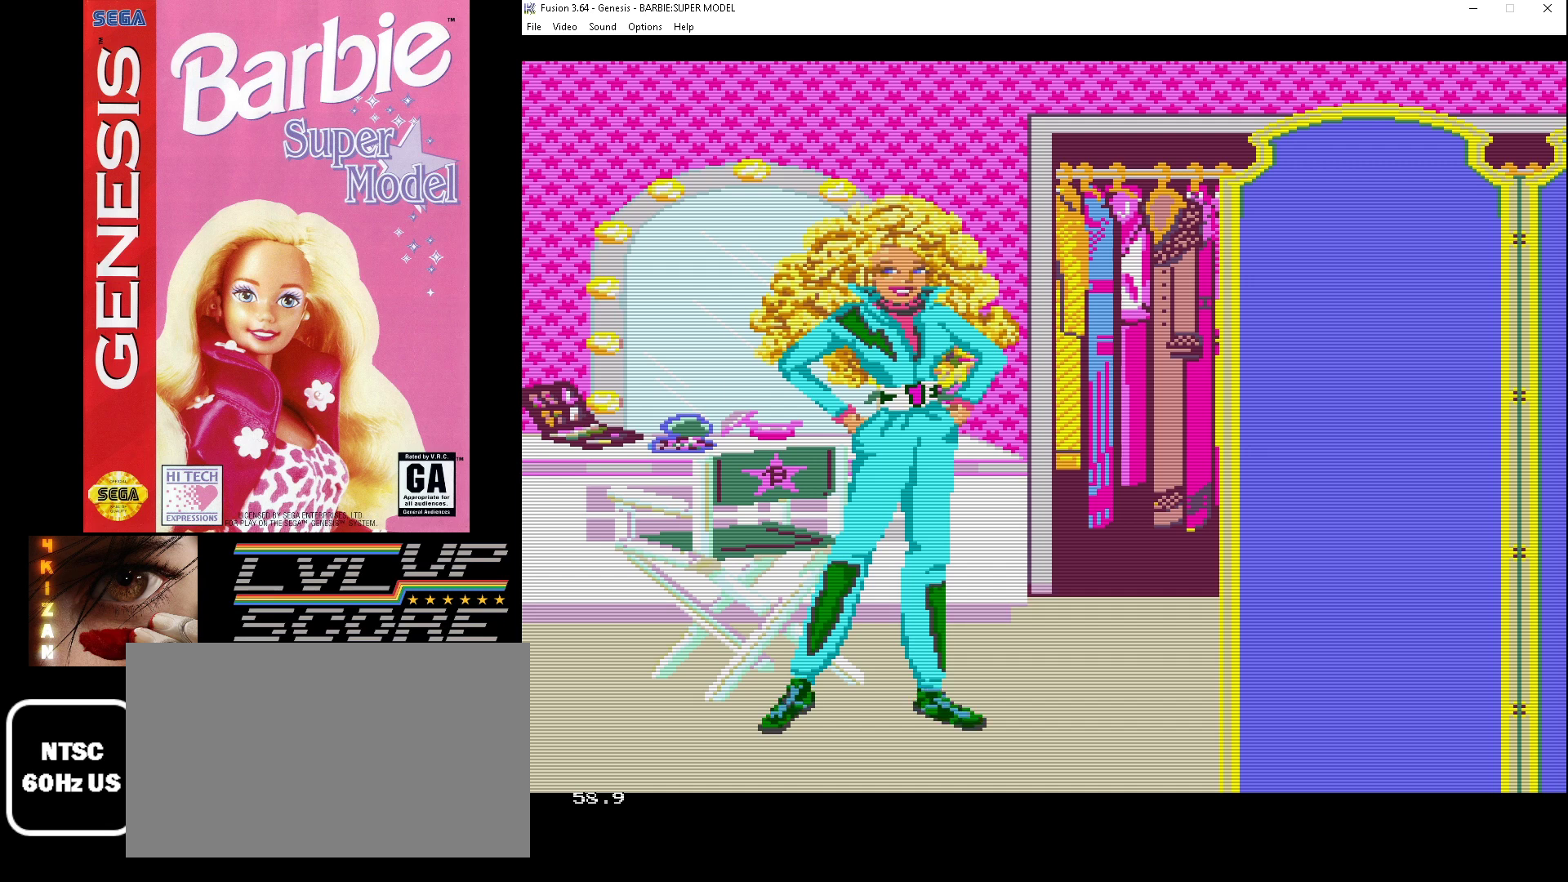
{"buttons": [], "events": []}
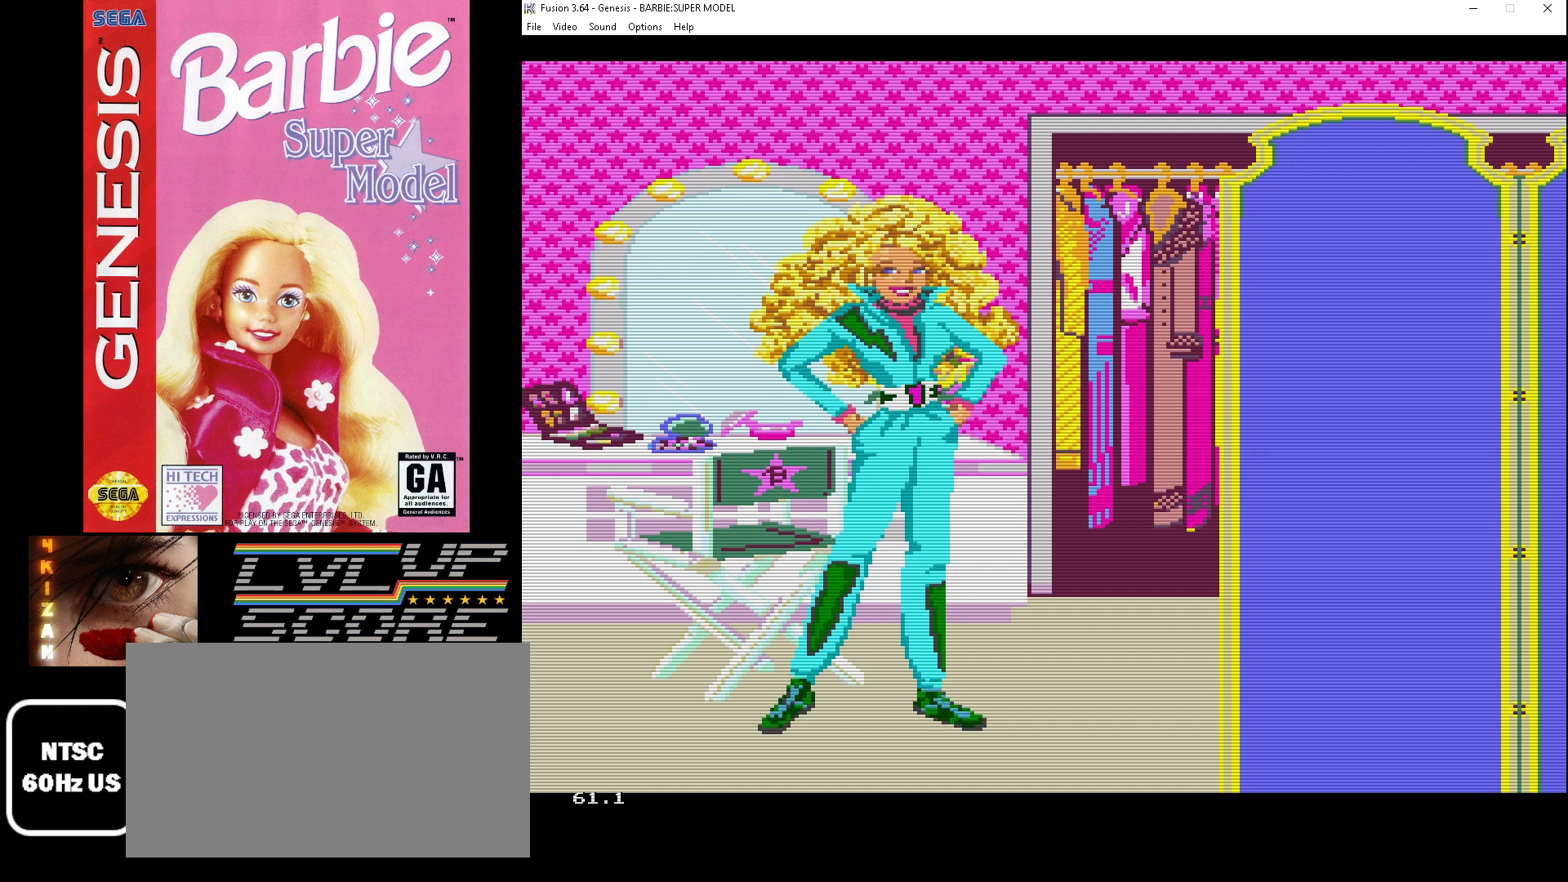
{"buttons": [], "events": []}
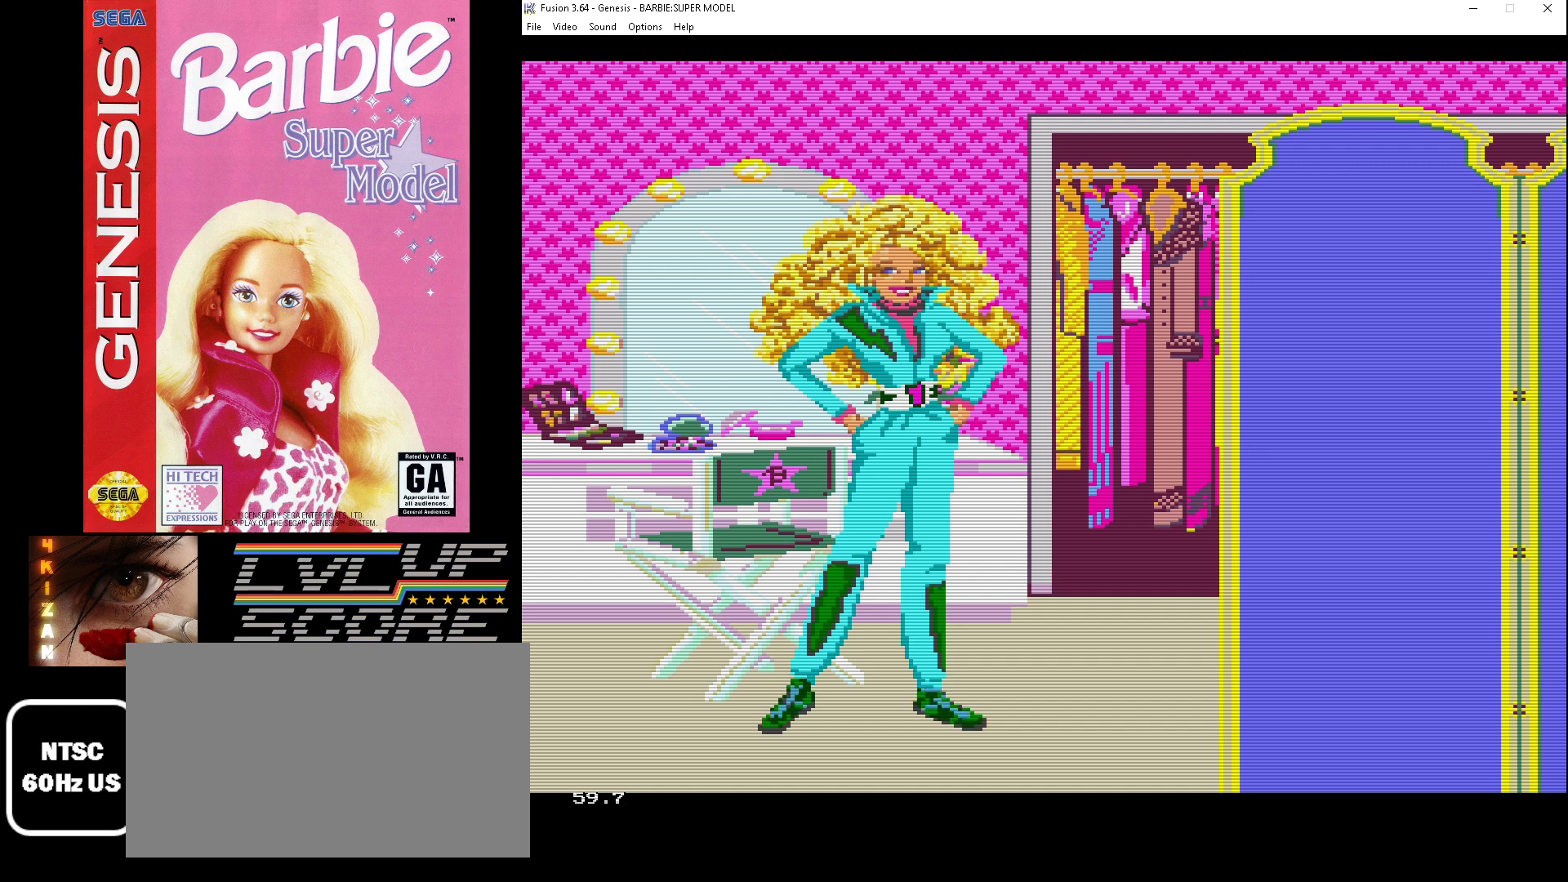
{"buttons": [], "events": []}
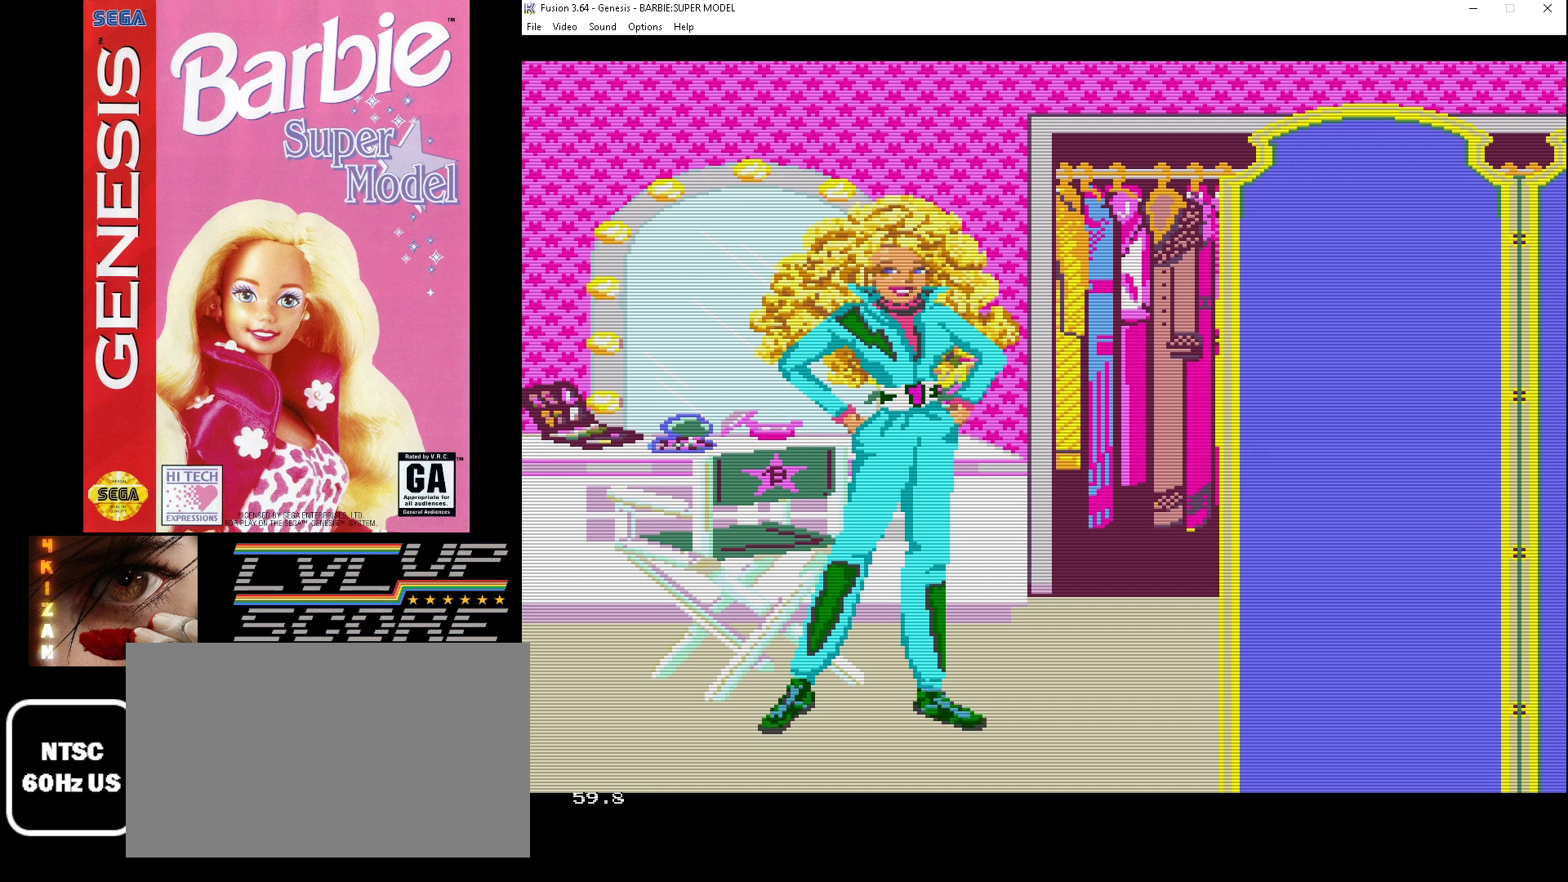
{"buttons": [], "events": [[67, "SELECT", "down"], [167, "SELECT", "up"]]}